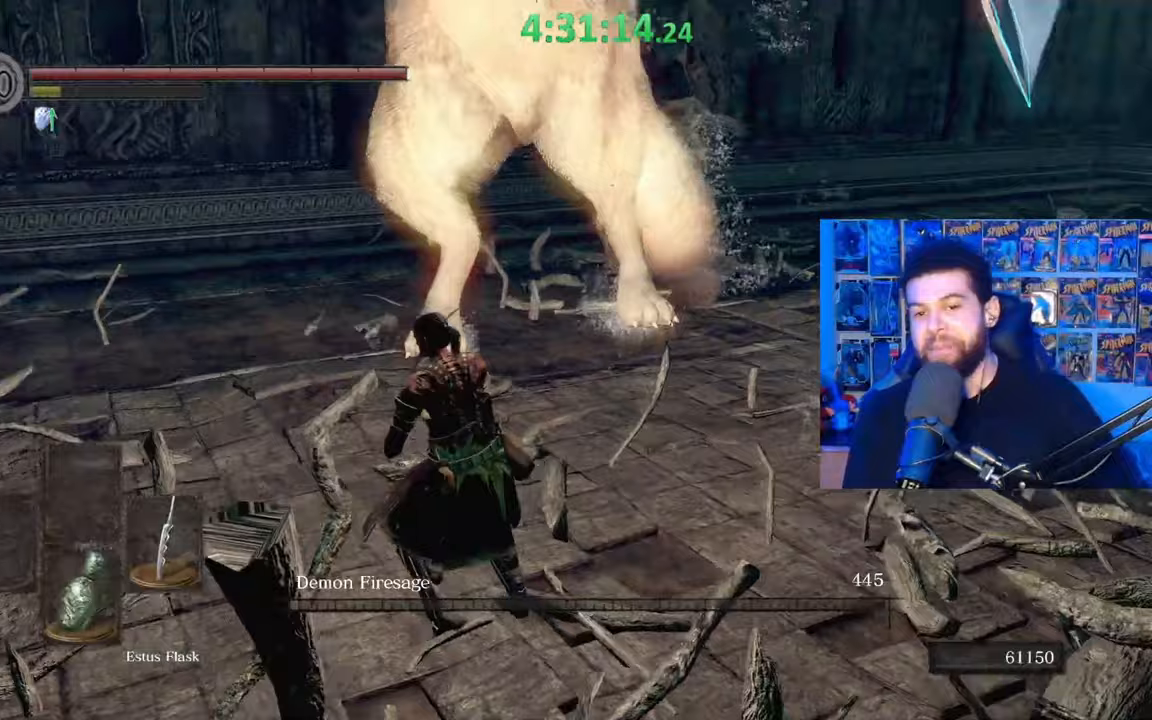
Gameplay with a controller (Xbox layout); each line is a JSON object with the inputs held at the frame after it. "events" lists button and stick changes between this image and that frame as [ms after this image, input, new state], when the widget could be followed in between.
{"buttons": [], "left_stick": "center", "right_stick": "center", "events": [[33, "right_stick", "center"], [83, "right_stick", "right"], [217, "right_stick", "center"]]}
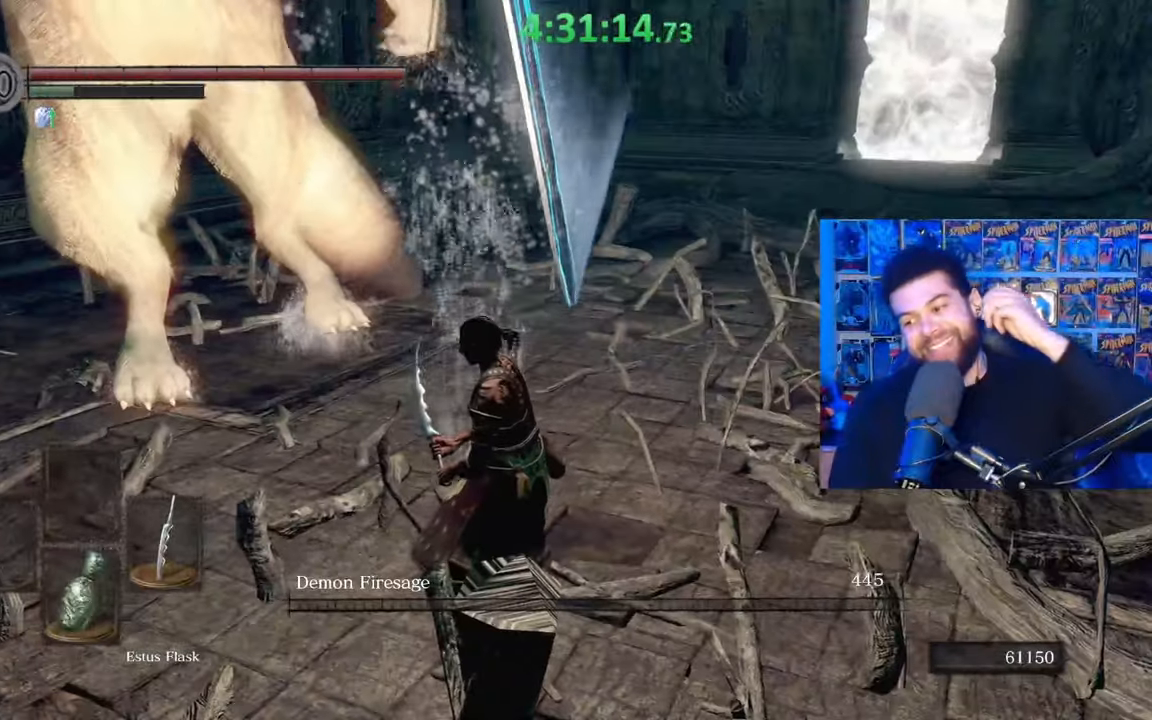
{"buttons": [], "left_stick": "center", "right_stick": "center", "events": []}
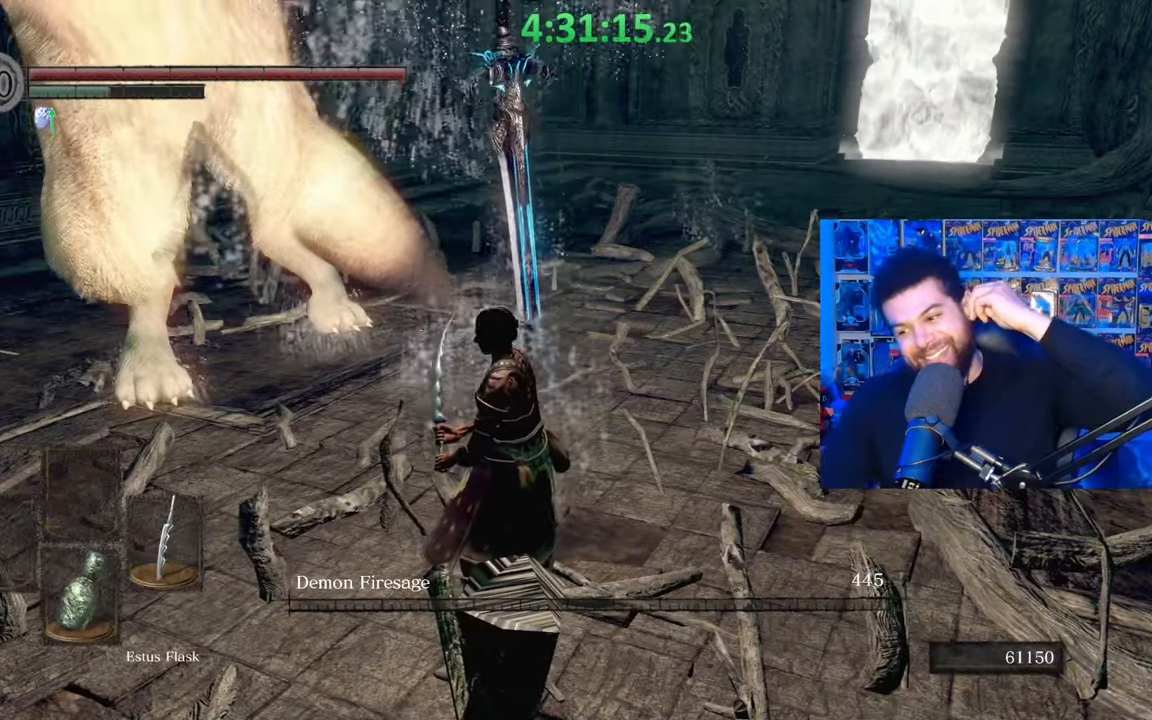
{"buttons": [], "left_stick": "center", "right_stick": "center", "events": []}
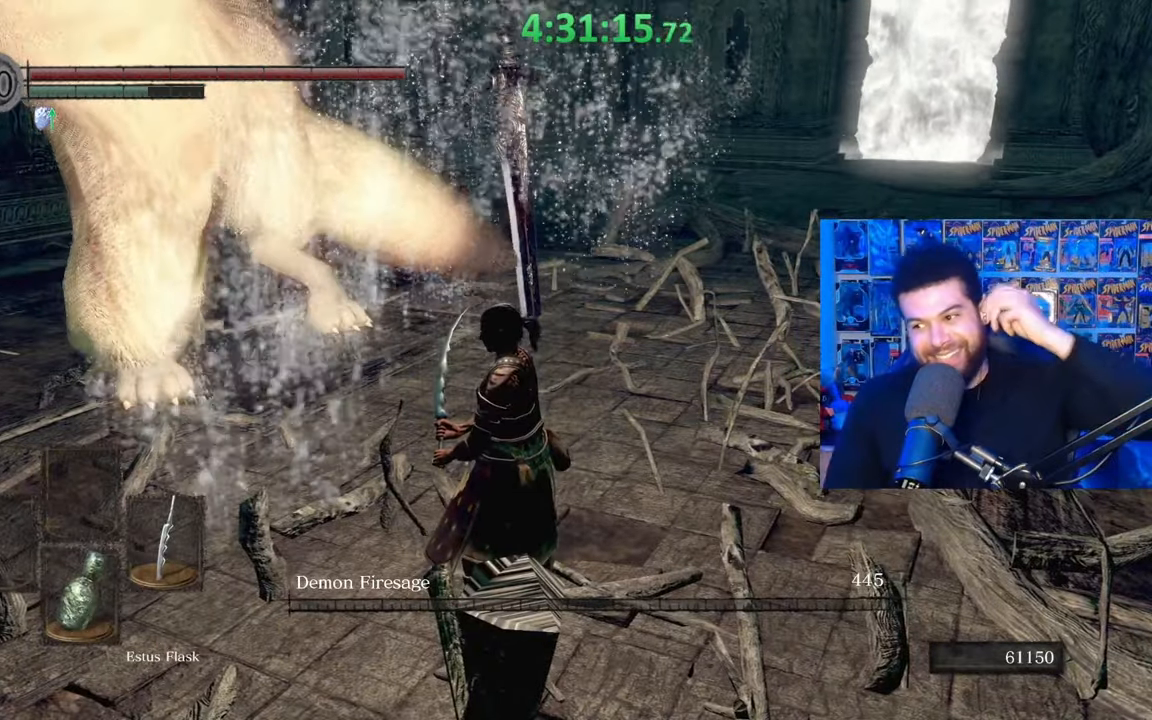
{"buttons": [], "left_stick": "center", "right_stick": "center", "events": []}
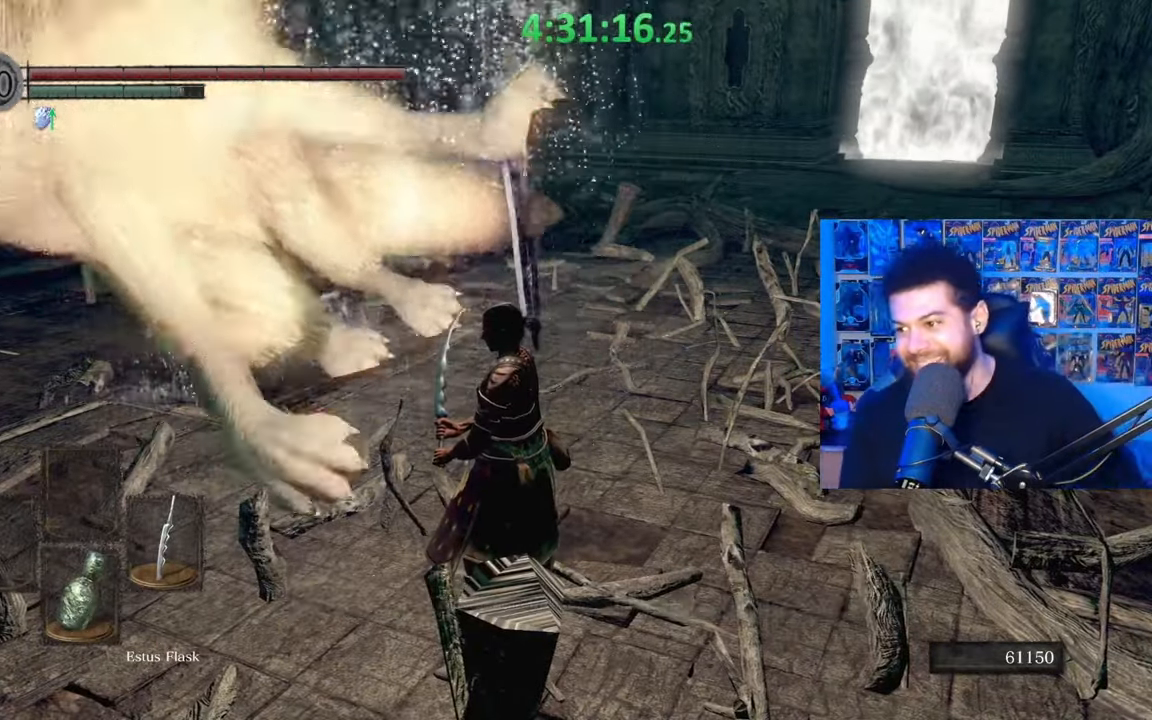
{"buttons": [], "left_stick": "center", "right_stick": "center", "events": []}
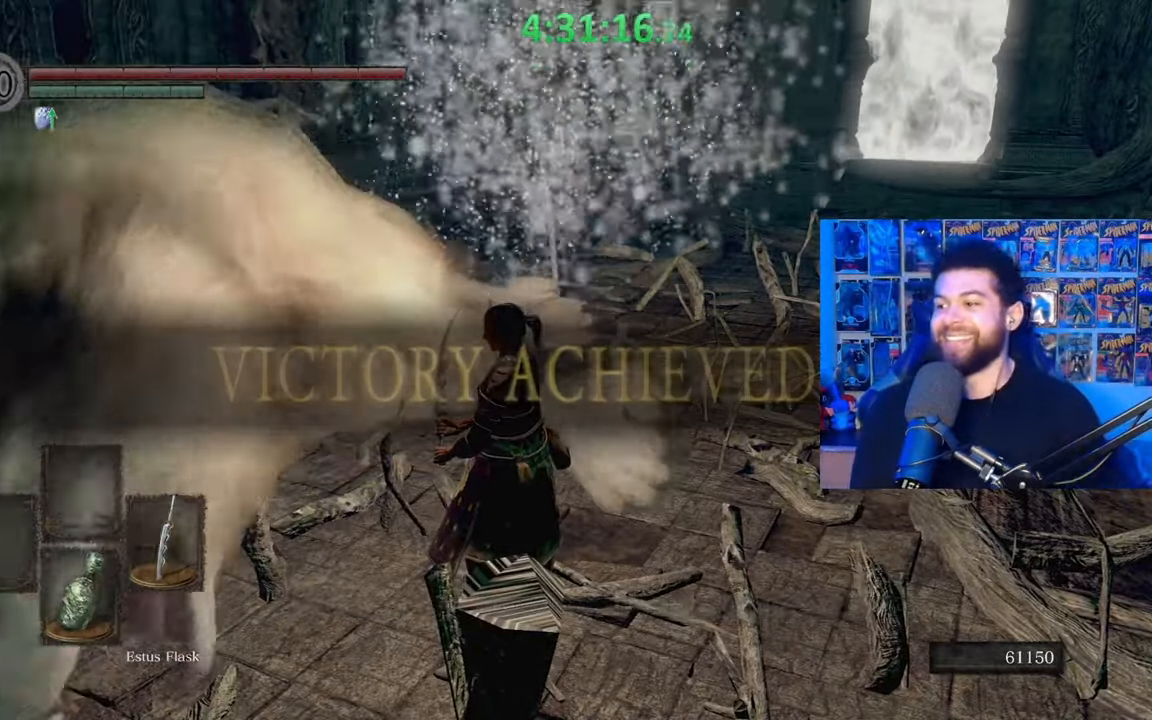
{"buttons": ["B"], "left_stick": "up", "right_stick": "center", "events": [[217, "right_stick", "right"], [333, "left_stick", "up"], [383, "right_stick", "center"], [483, "B", "down"]]}
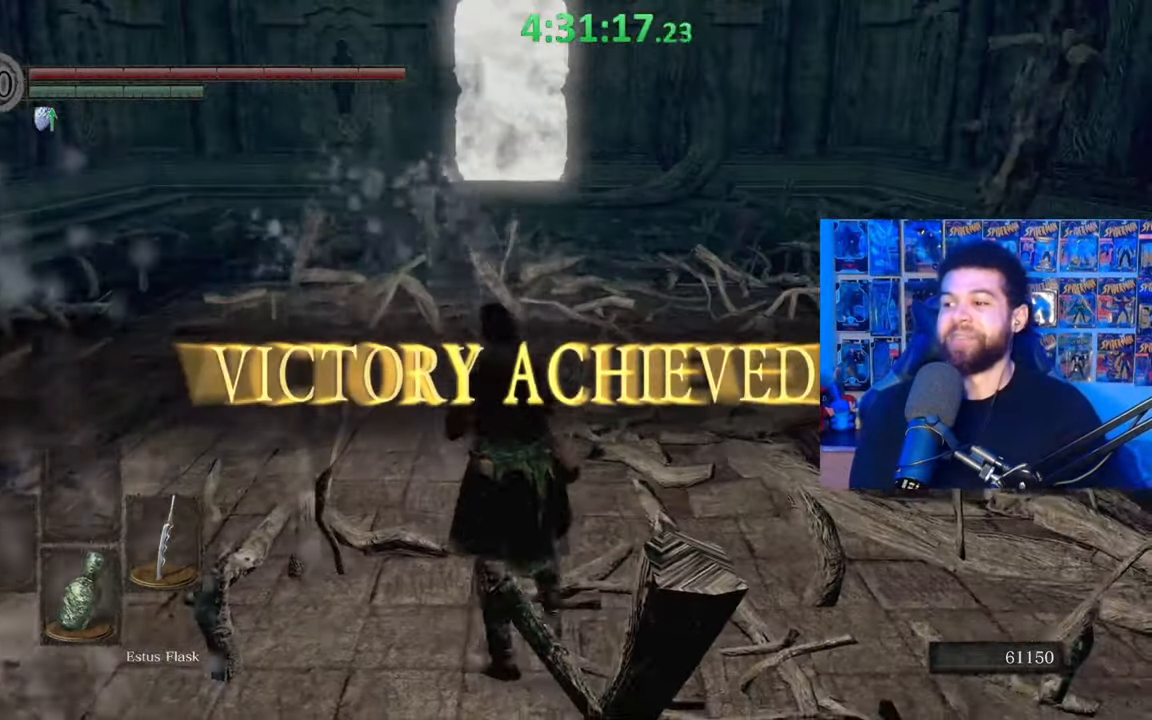
{"buttons": ["B"], "left_stick": "up", "right_stick": "down-right", "events": [[383, "right_stick", "down-right"]]}
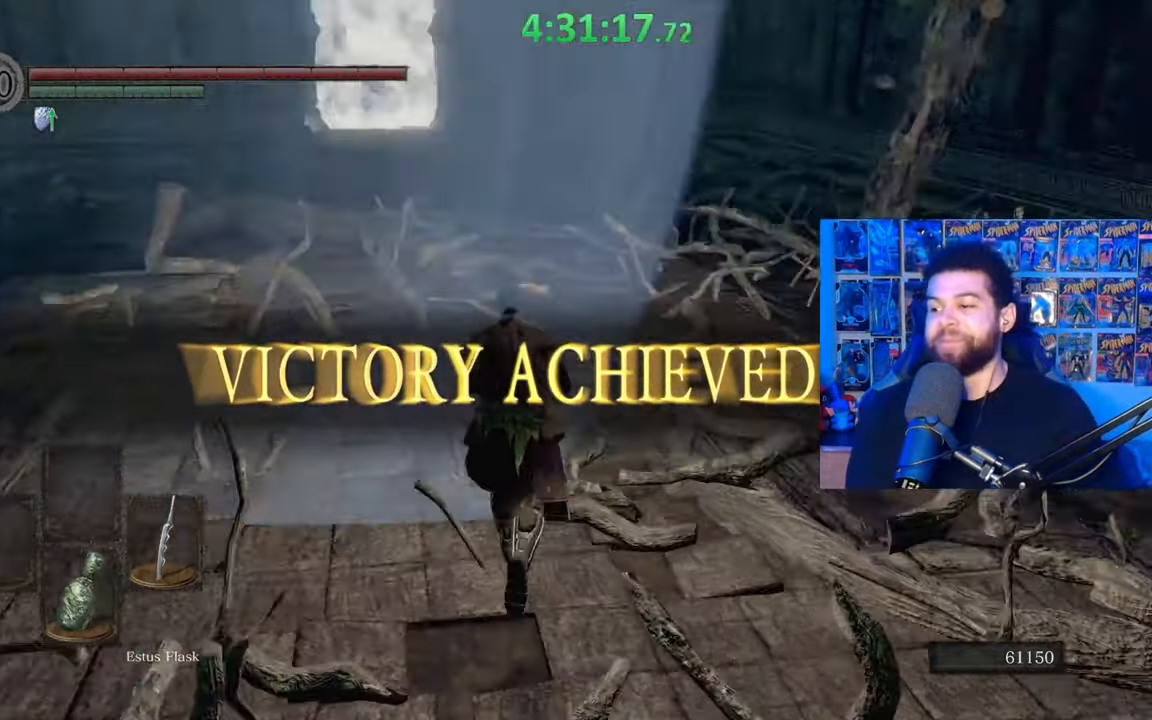
{"buttons": ["B"], "left_stick": "up", "right_stick": "center", "events": [[33, "right_stick", "center"], [333, "right_stick", "left"], [433, "right_stick", "center"]]}
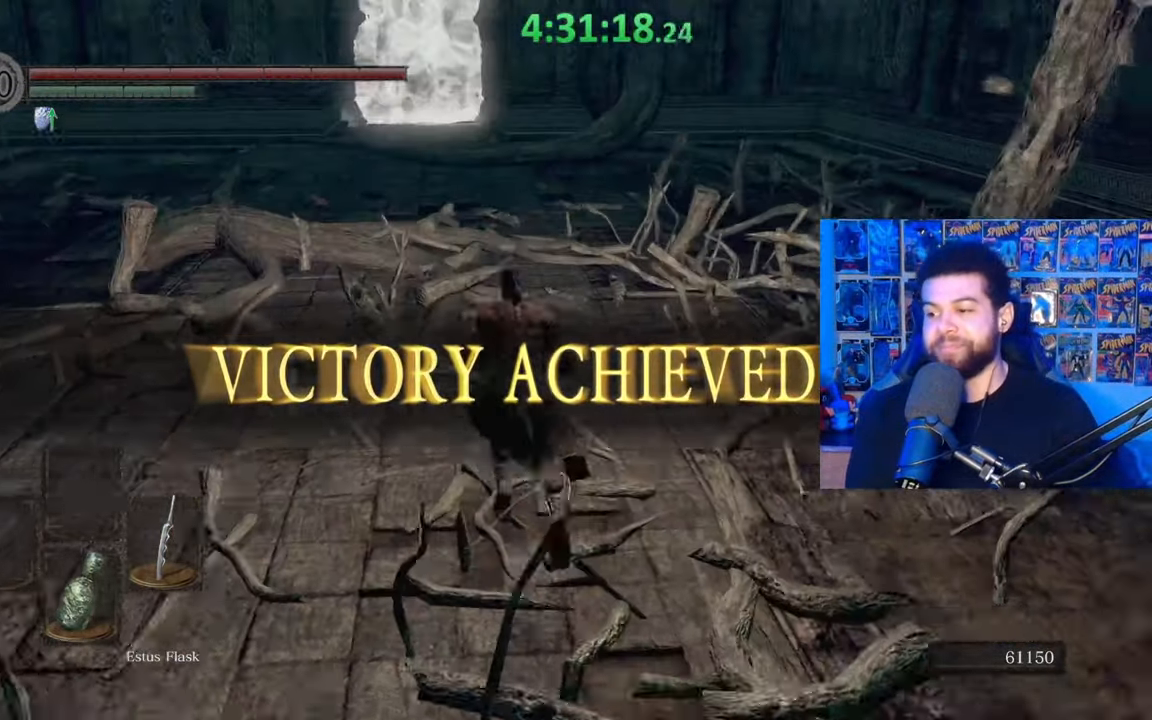
{"buttons": ["B"], "left_stick": "up", "right_stick": "center", "events": [[183, "right_stick", "left"], [283, "right_stick", "center"]]}
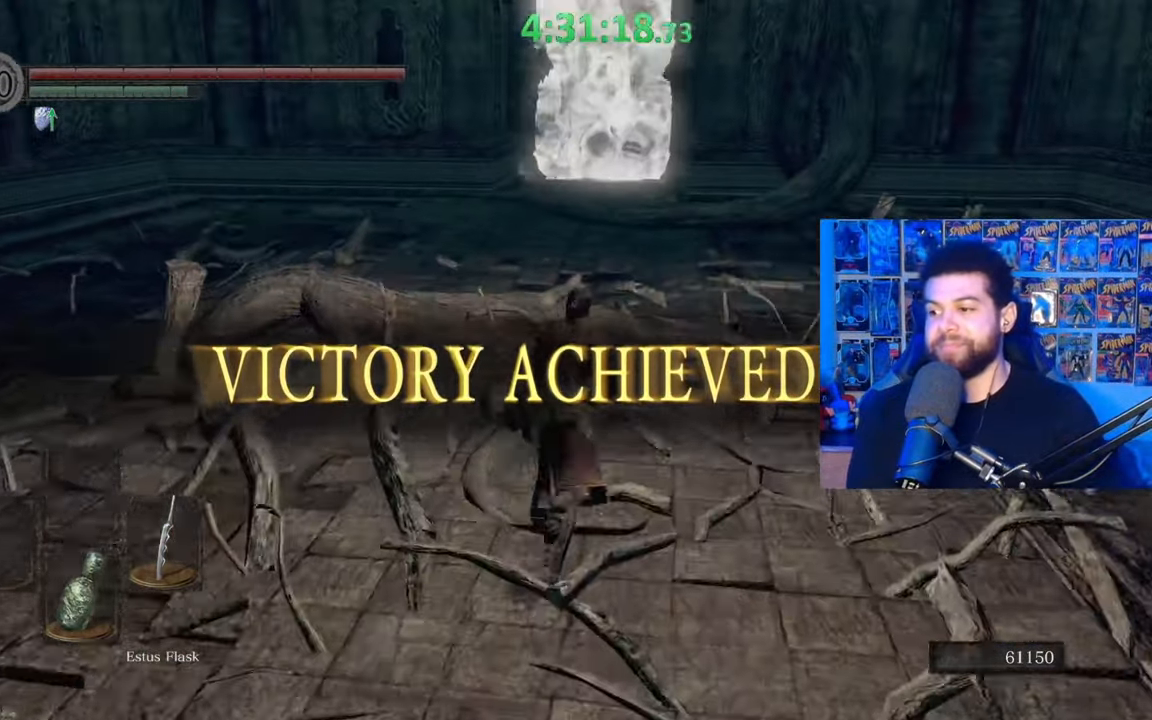
{"buttons": ["B"], "left_stick": "up", "right_stick": "center", "events": [[267, "right_stick", "down"], [367, "right_stick", "center"]]}
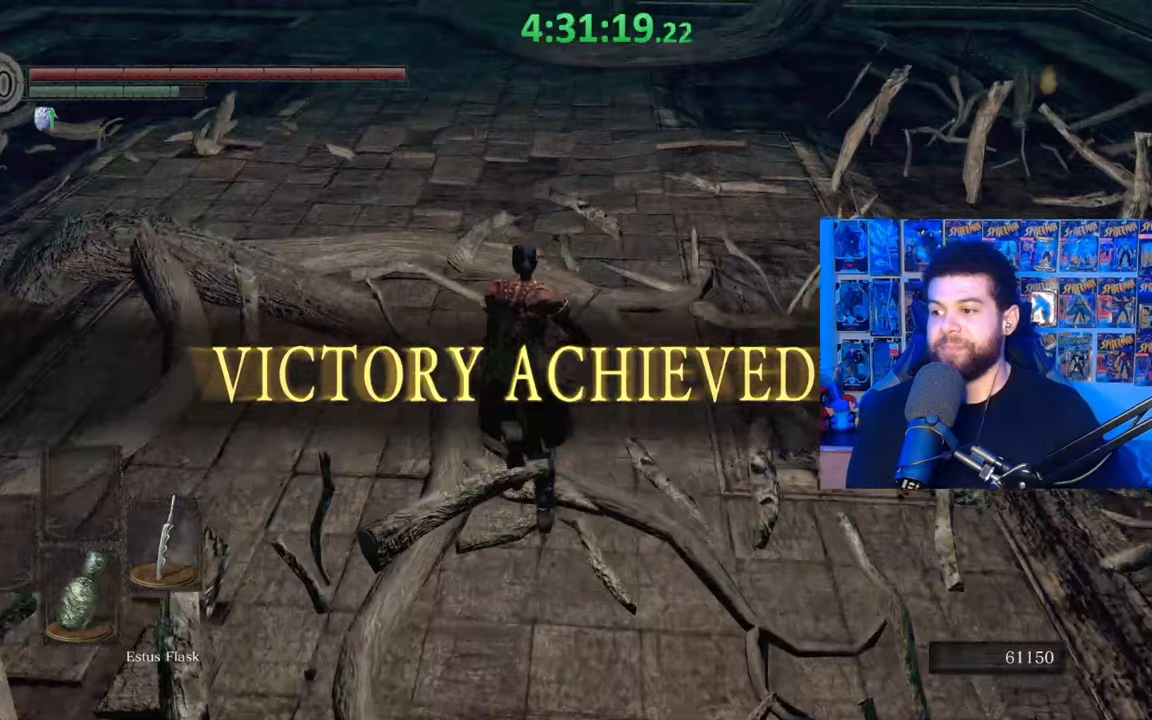
{"buttons": ["B"], "left_stick": "up", "right_stick": "center", "events": [[283, "right_stick", "up"], [333, "right_stick", "center"]]}
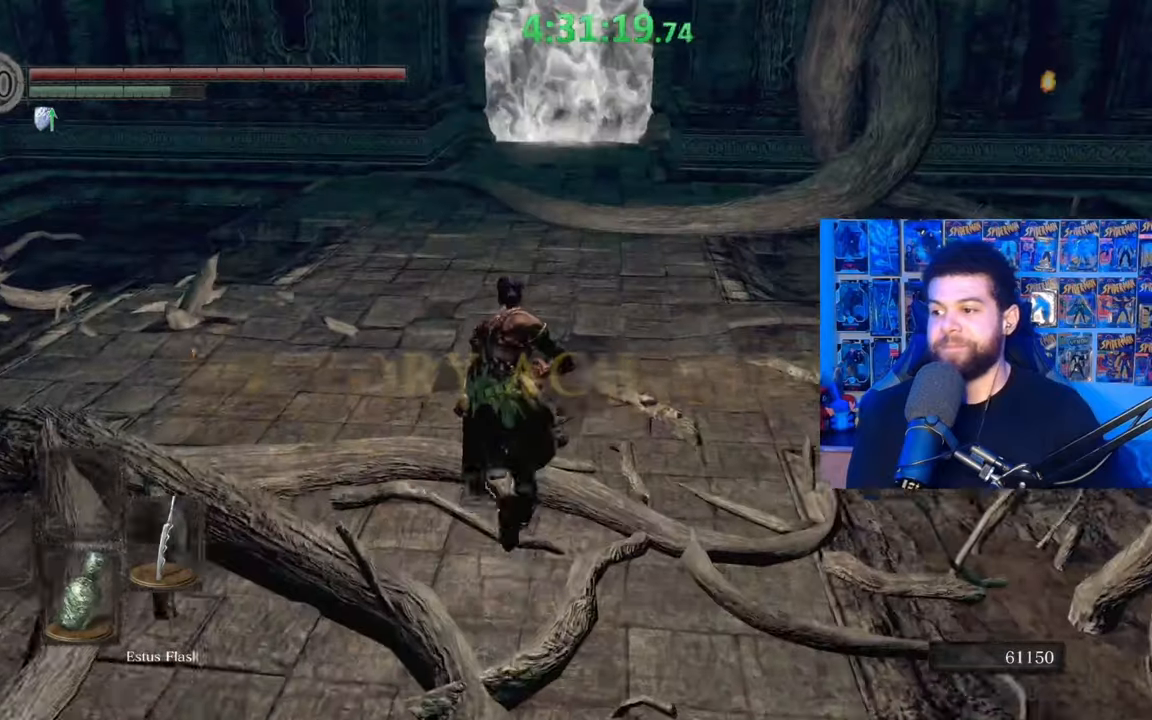
{"buttons": ["B"], "left_stick": "up", "right_stick": "center", "events": []}
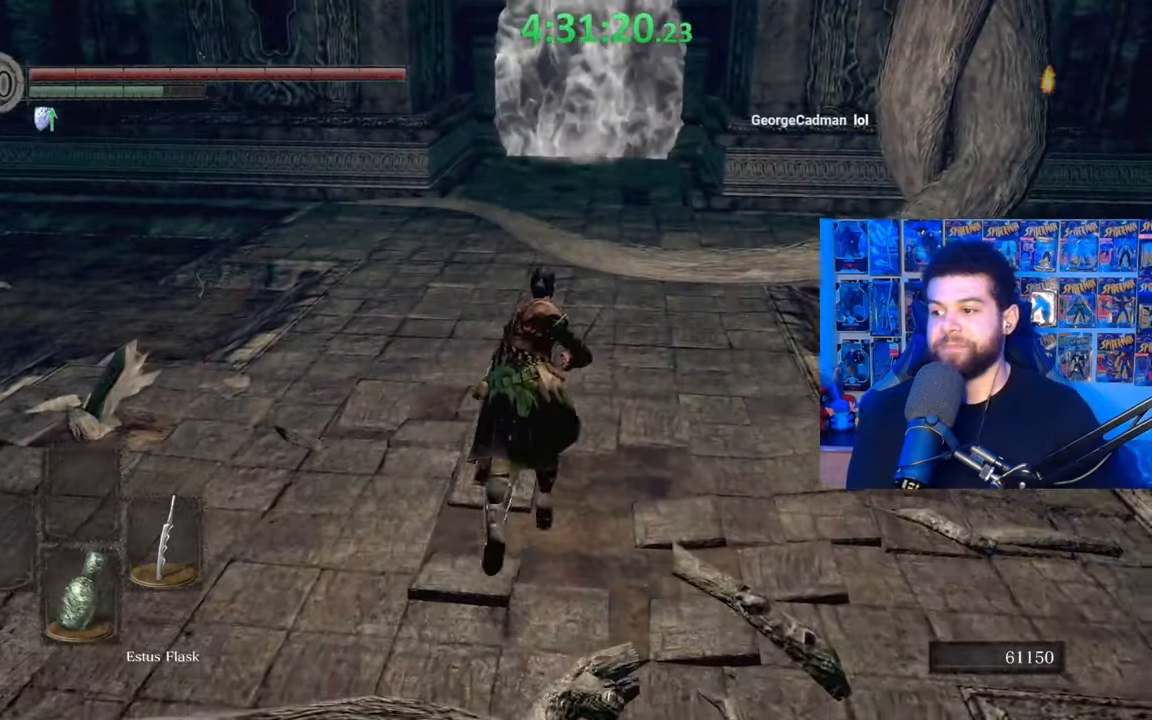
{"buttons": ["B"], "left_stick": "up", "right_stick": "left", "events": [[317, "right_stick", "left"]]}
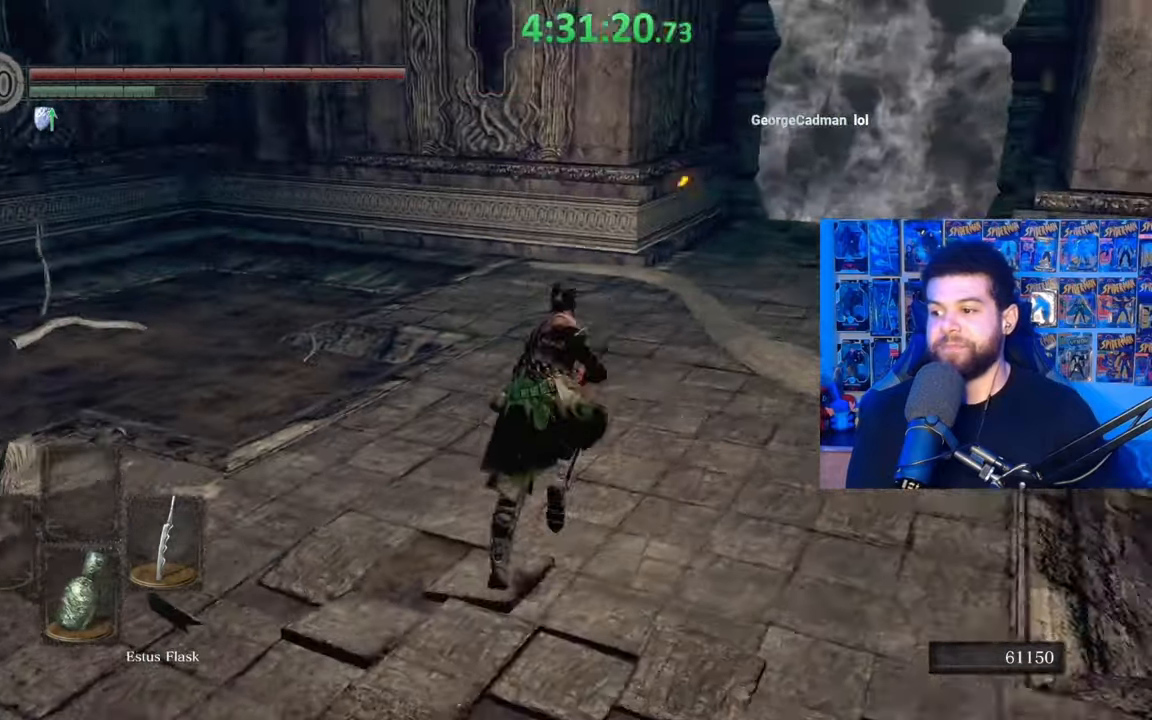
{"buttons": ["B"], "left_stick": "right", "right_stick": "center", "events": [[33, "left_stick", "up-right"], [133, "right_stick", "center"], [333, "right_stick", "down"], [433, "right_stick", "center"], [483, "left_stick", "right"]]}
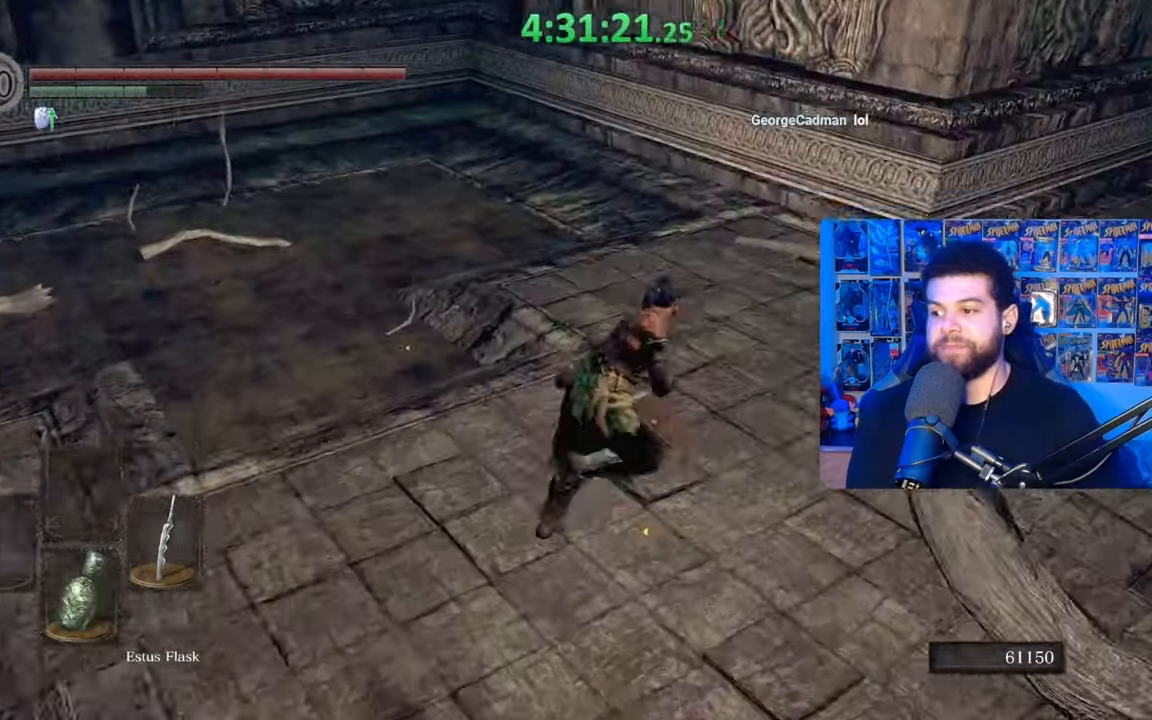
{"buttons": ["B"], "left_stick": "down-right", "right_stick": "left", "events": [[83, "right_stick", "left"], [483, "left_stick", "down-right"]]}
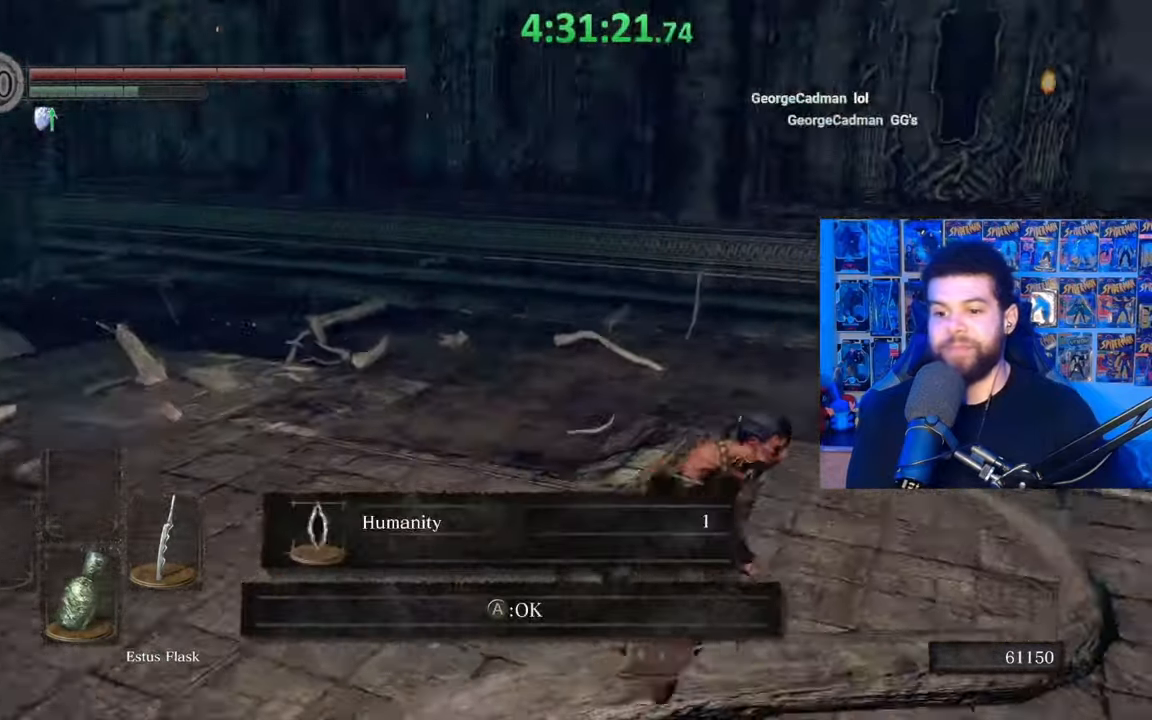
{"buttons": ["B"], "left_stick": "down", "right_stick": "center", "events": [[117, "left_stick", "down"], [233, "right_stick", "center"]]}
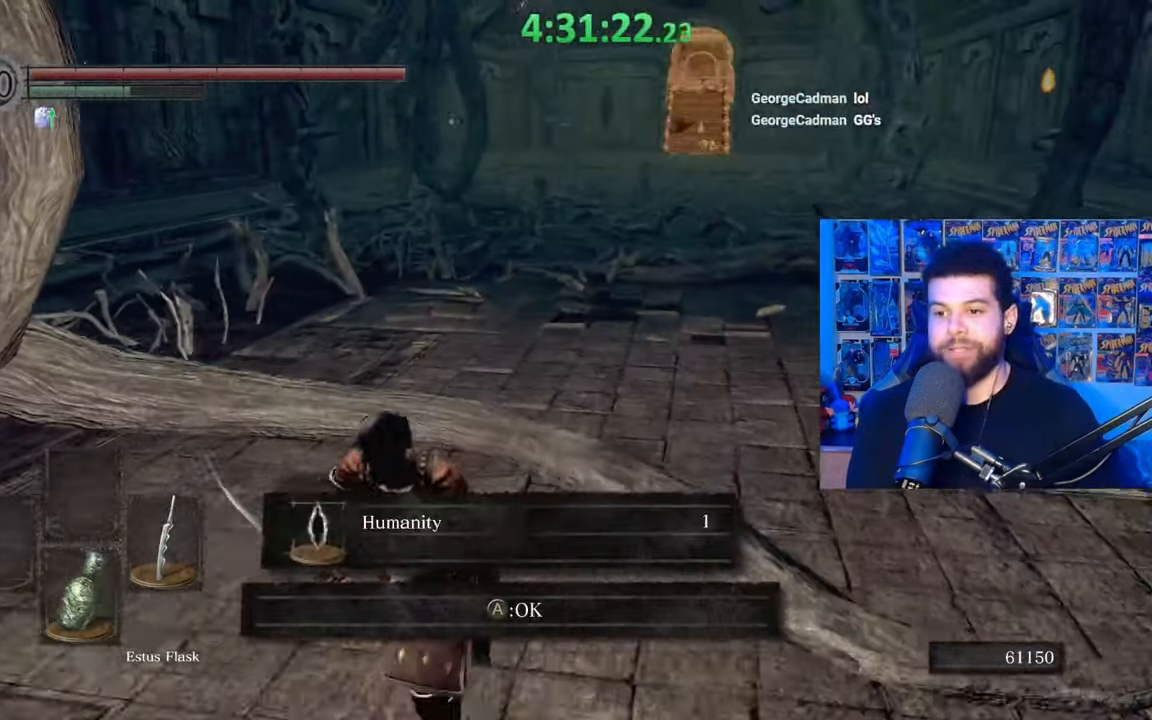
{"buttons": ["B"], "left_stick": "down-left", "right_stick": "left", "events": [[283, "right_stick", "left"], [383, "left_stick", "down-left"]]}
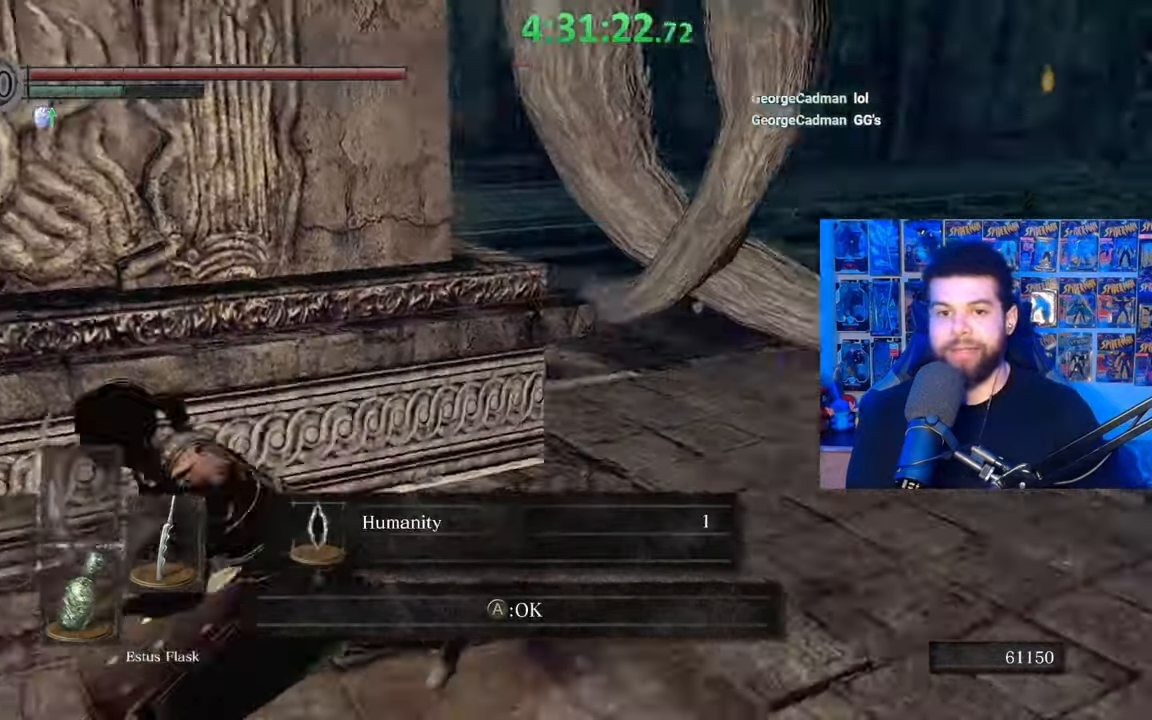
{"buttons": ["A", "B"], "left_stick": "up", "right_stick": "center", "events": [[117, "left_stick", "left"], [233, "left_stick", "up-left"], [283, "right_stick", "center"], [367, "left_stick", "up"], [417, "A", "down"]]}
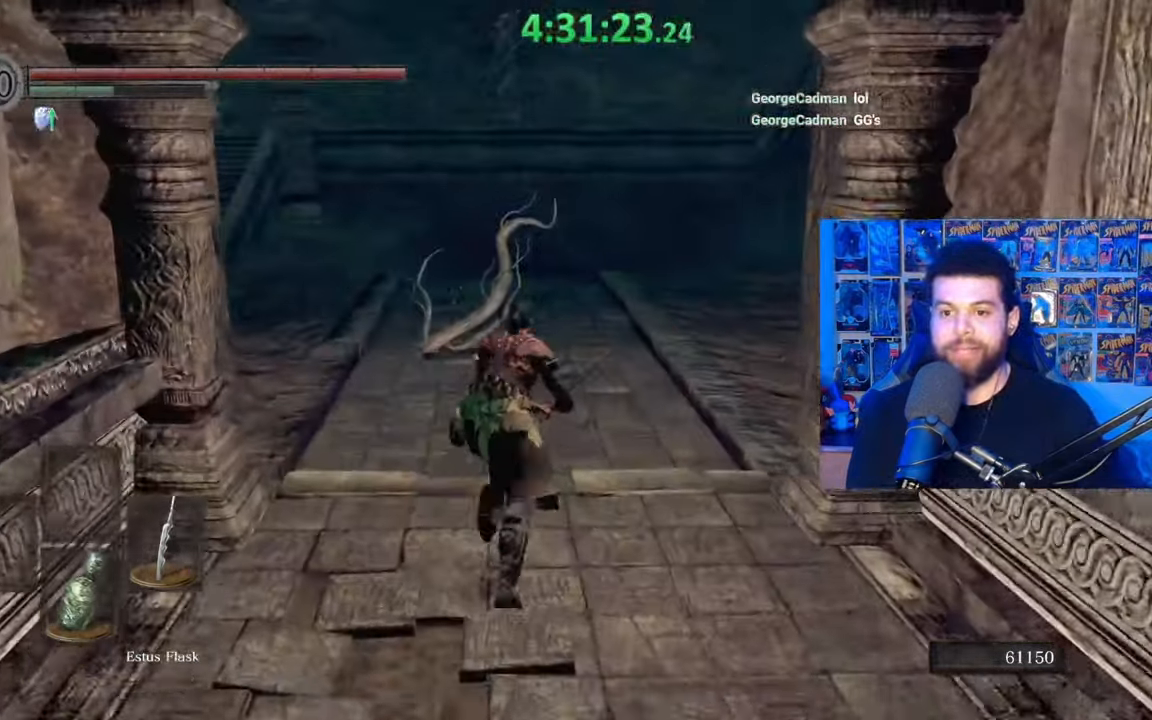
{"buttons": [], "left_stick": "up", "right_stick": "center", "events": [[67, "A", "up"], [117, "right_stick", "down-right"], [233, "right_stick", "center"], [283, "B", "up"]]}
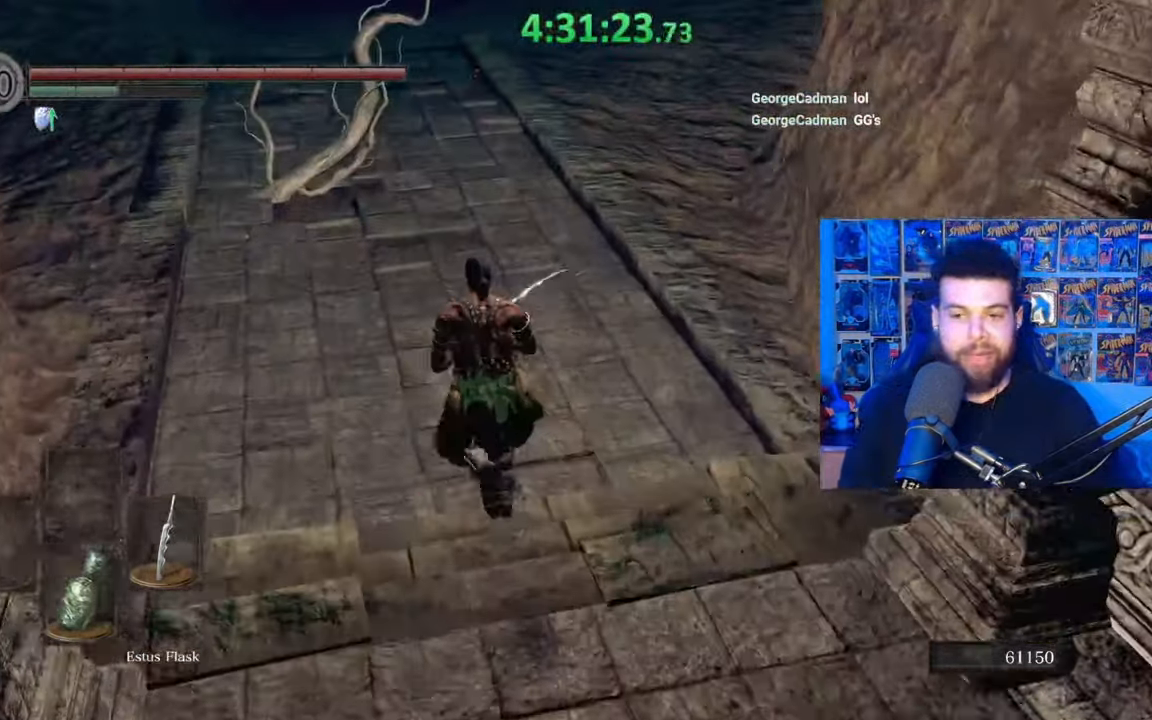
{"buttons": [], "left_stick": "up", "right_stick": "center", "events": []}
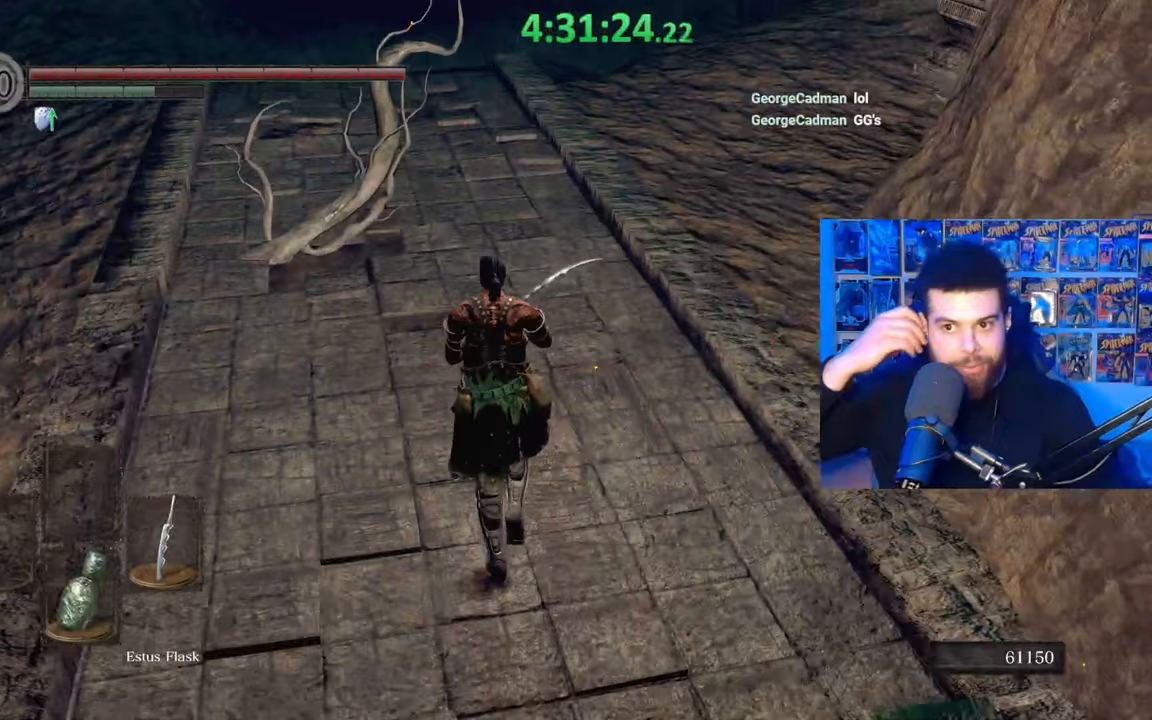
{"buttons": [], "left_stick": "up", "right_stick": "center", "events": []}
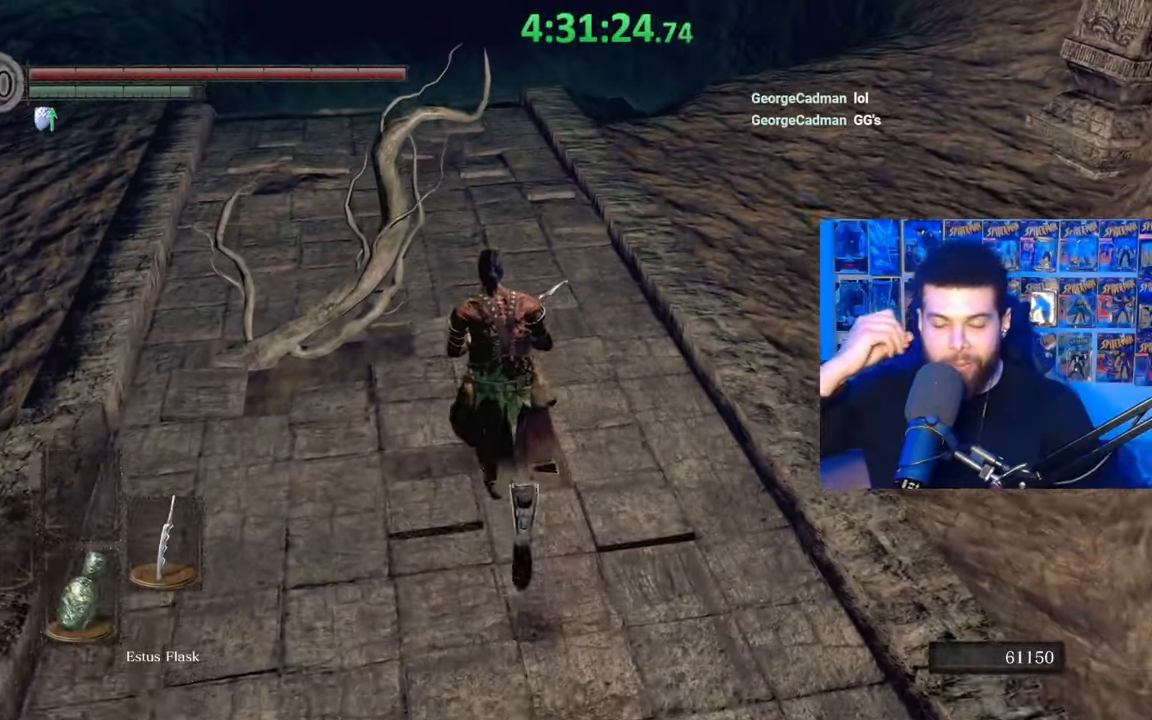
{"buttons": [], "left_stick": "up", "right_stick": "center", "events": []}
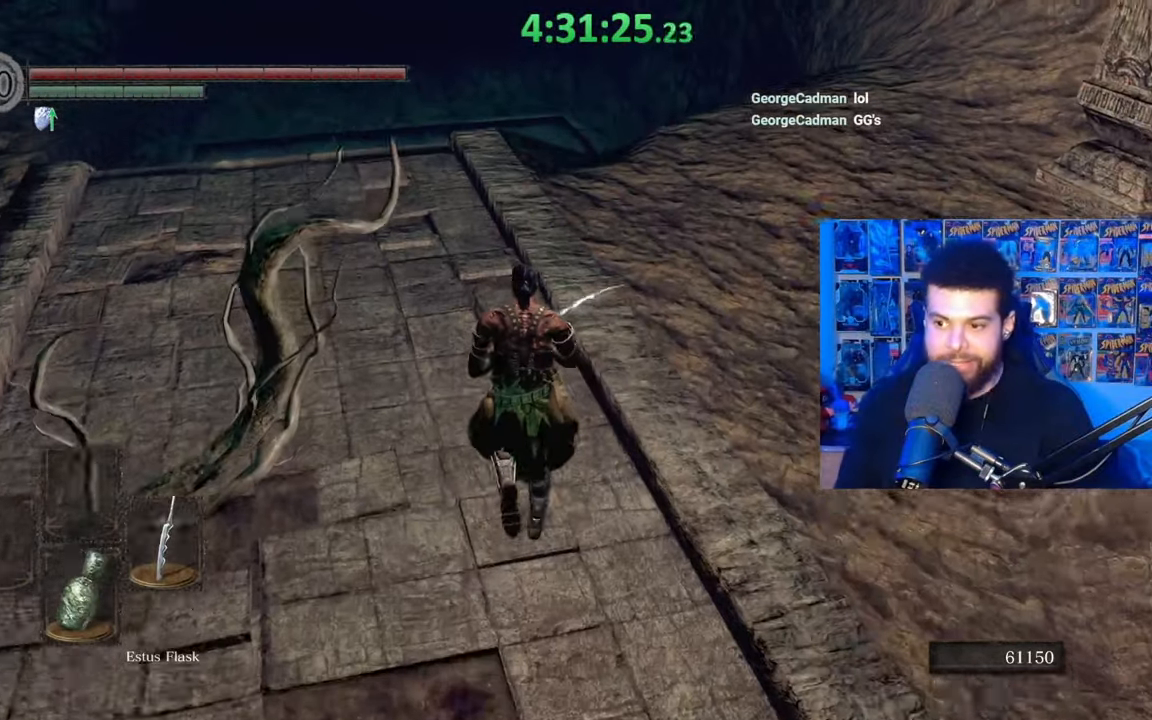
{"buttons": [], "left_stick": "up", "right_stick": "center", "events": [[333, "right_stick", "down-right"], [433, "right_stick", "center"]]}
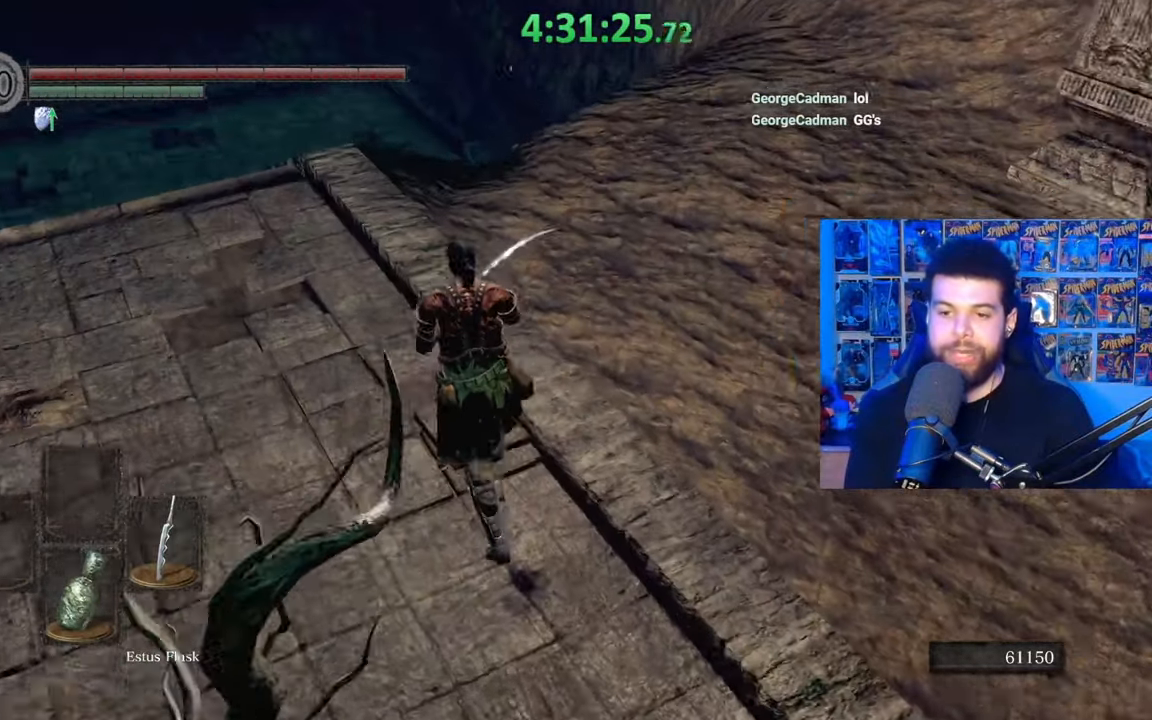
{"buttons": ["B"], "left_stick": "up-left", "right_stick": "center", "events": [[17, "B", "down"], [233, "left_stick", "up-left"], [333, "right_stick", "down"], [433, "right_stick", "center"]]}
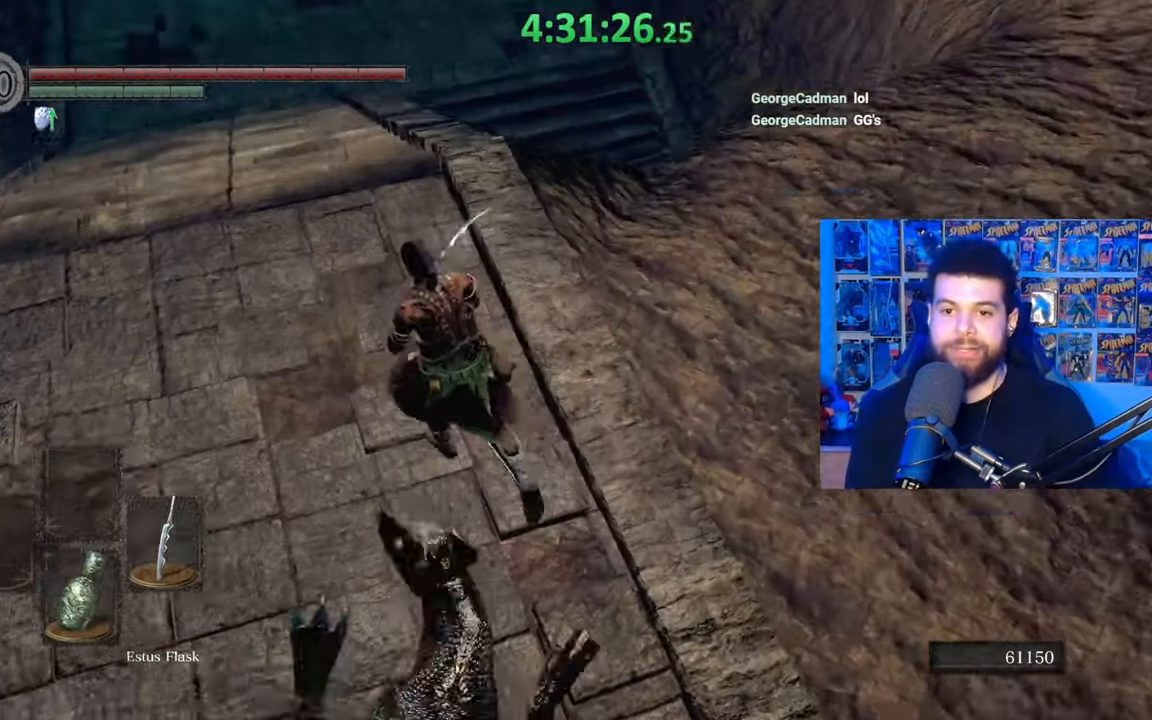
{"buttons": ["B"], "left_stick": "up-left", "right_stick": "center", "events": []}
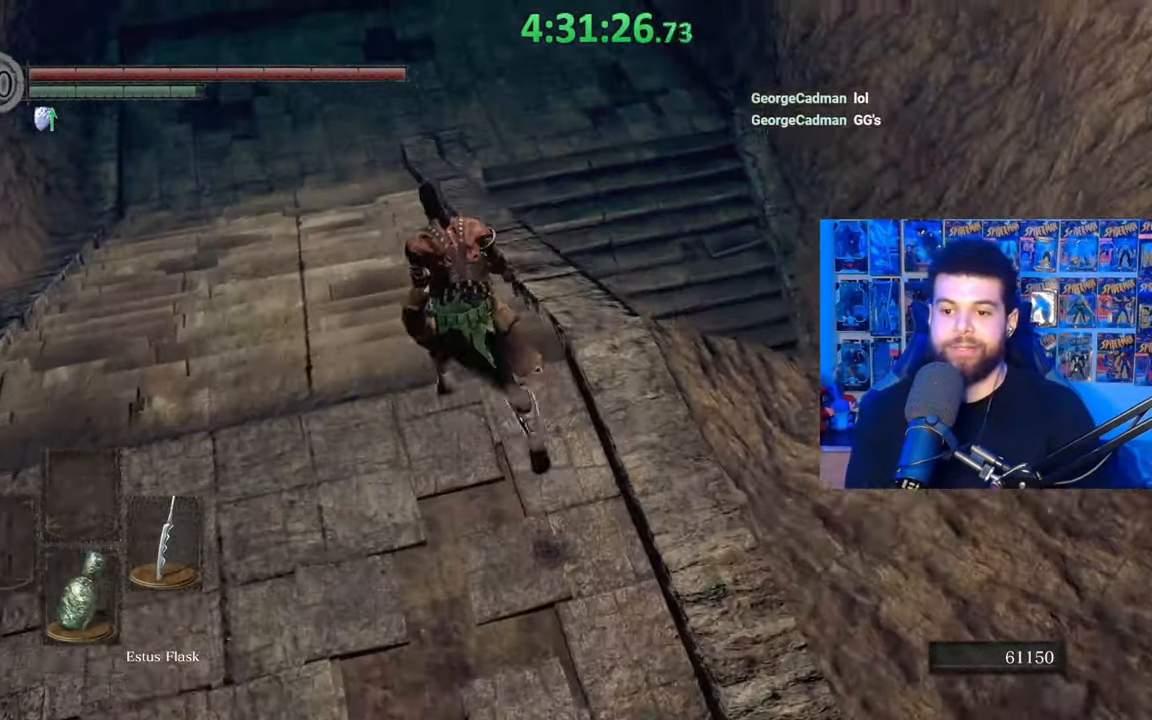
{"buttons": ["B"], "left_stick": "down-left", "right_stick": "right", "events": [[17, "right_stick", "right"], [483, "left_stick", "down-left"]]}
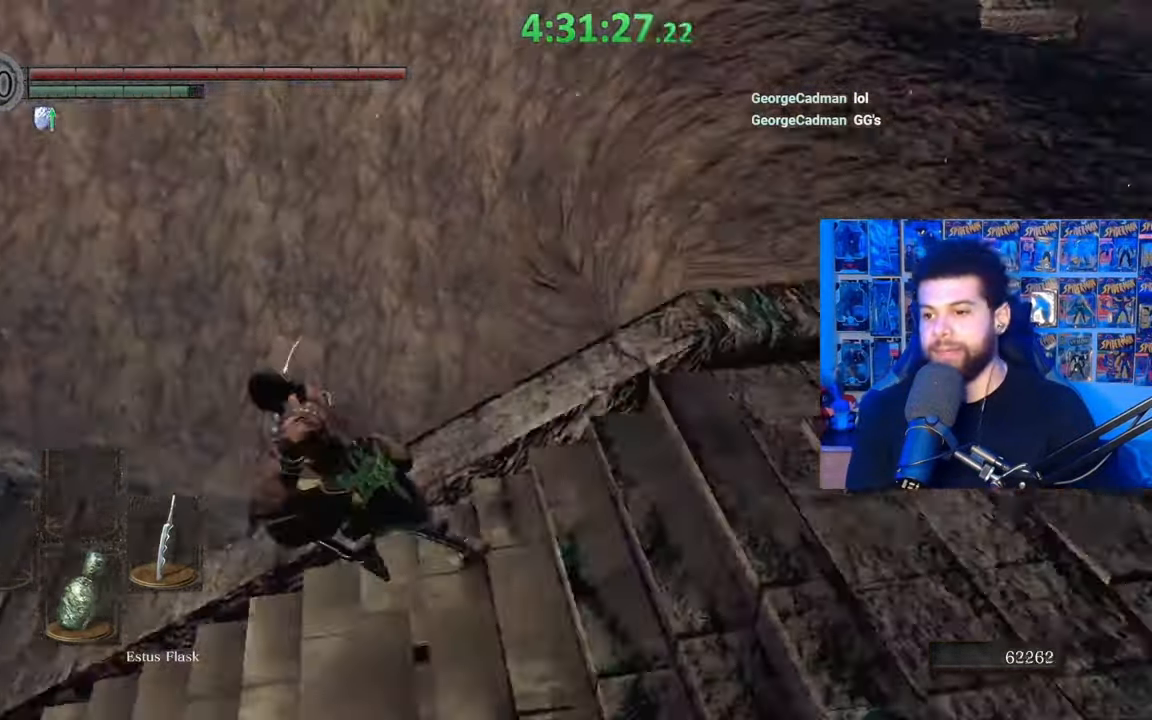
{"buttons": [], "left_stick": "down-left", "right_stick": "up-right", "events": [[83, "left_stick", "down"], [133, "right_stick", "center"], [233, "B", "up"], [333, "right_stick", "up"], [383, "left_stick", "down-left"], [433, "right_stick", "up-right"]]}
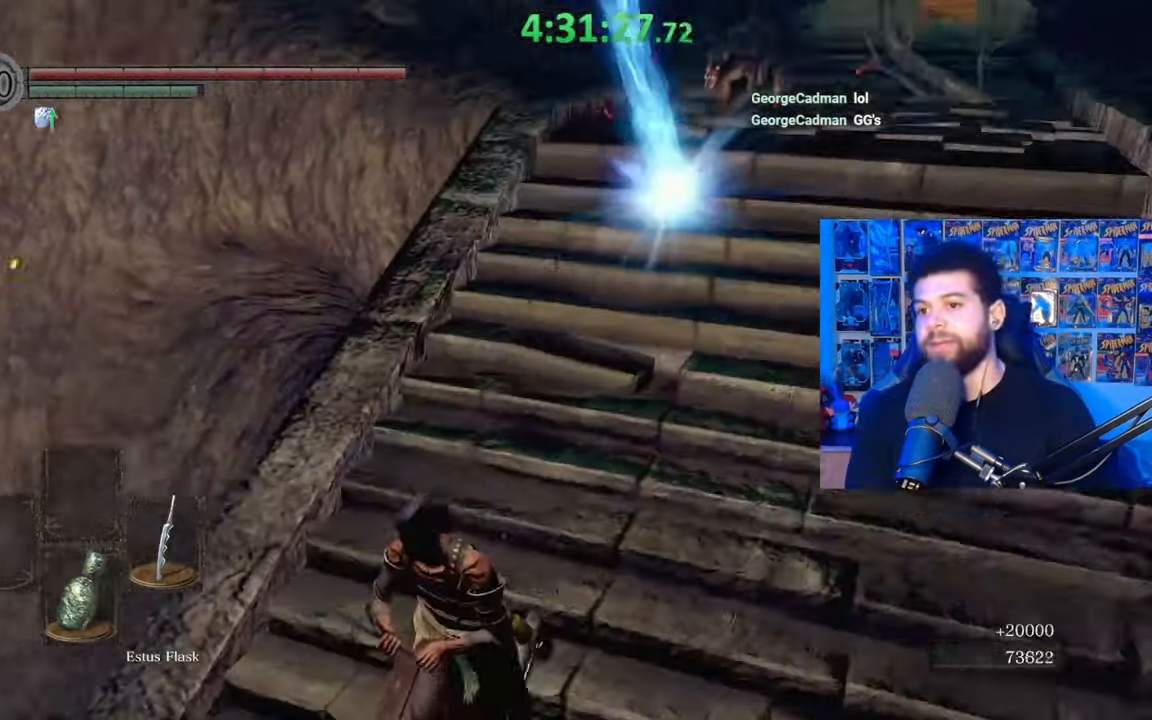
{"buttons": [], "left_stick": "down", "right_stick": "up-left", "events": [[183, "right_stick", "center"], [333, "right_stick", "up"], [383, "left_stick", "down"], [483, "right_stick", "up-left"]]}
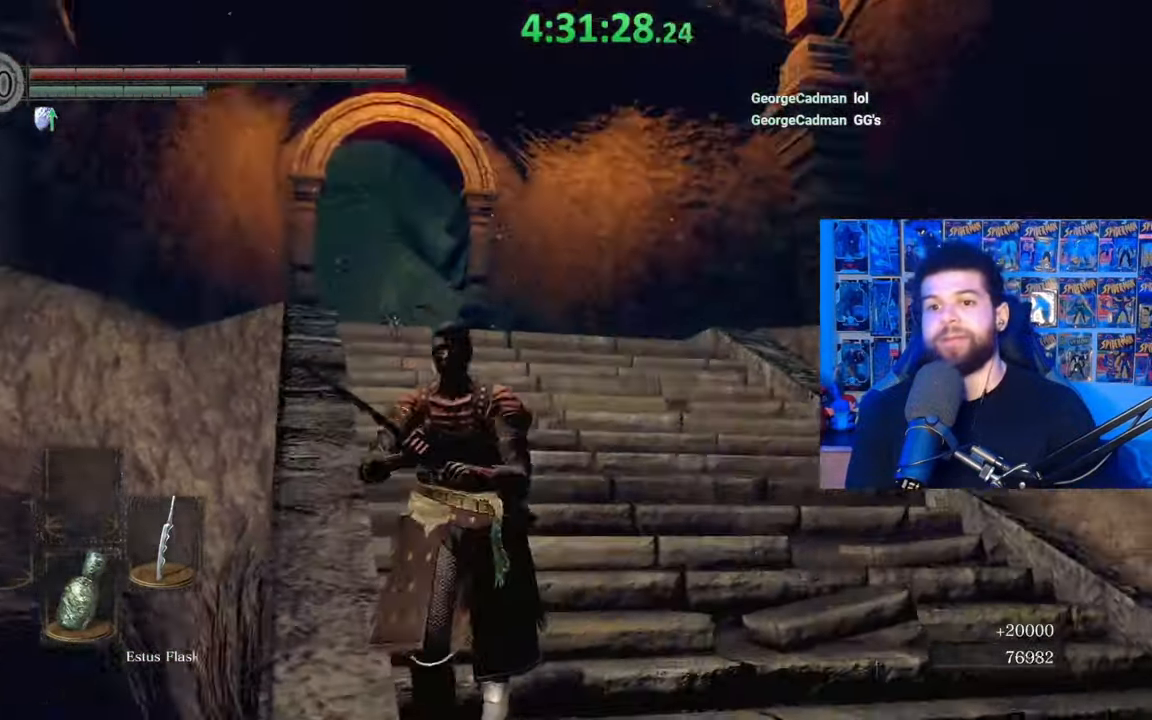
{"buttons": [], "left_stick": "down", "right_stick": "up-left", "events": [[83, "right_stick", "center"], [333, "right_stick", "up-left"]]}